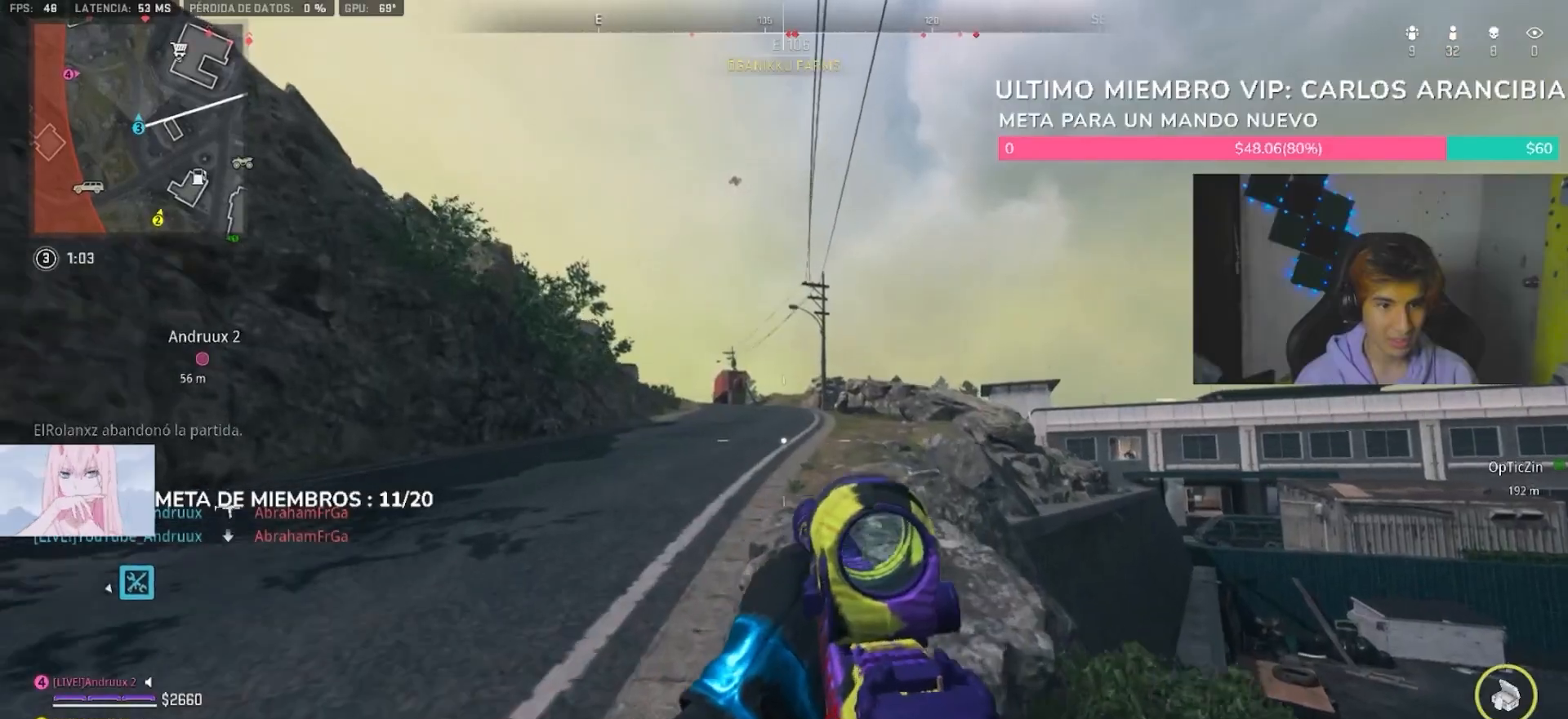
Gameplay with a controller (PlayStation layout); each line is a JSON object with the inputs held at the frame after it (dt_ms = milliseconds from this image to that frame). "button_events" lists button changes between this image and that frame as [ms after this image, input, new state], when the widget could be followed in between (sticks are given only as held states).
{"dt_ms": 1000, "buttons": [], "left_stick": "up-right", "right_stick": "center"}
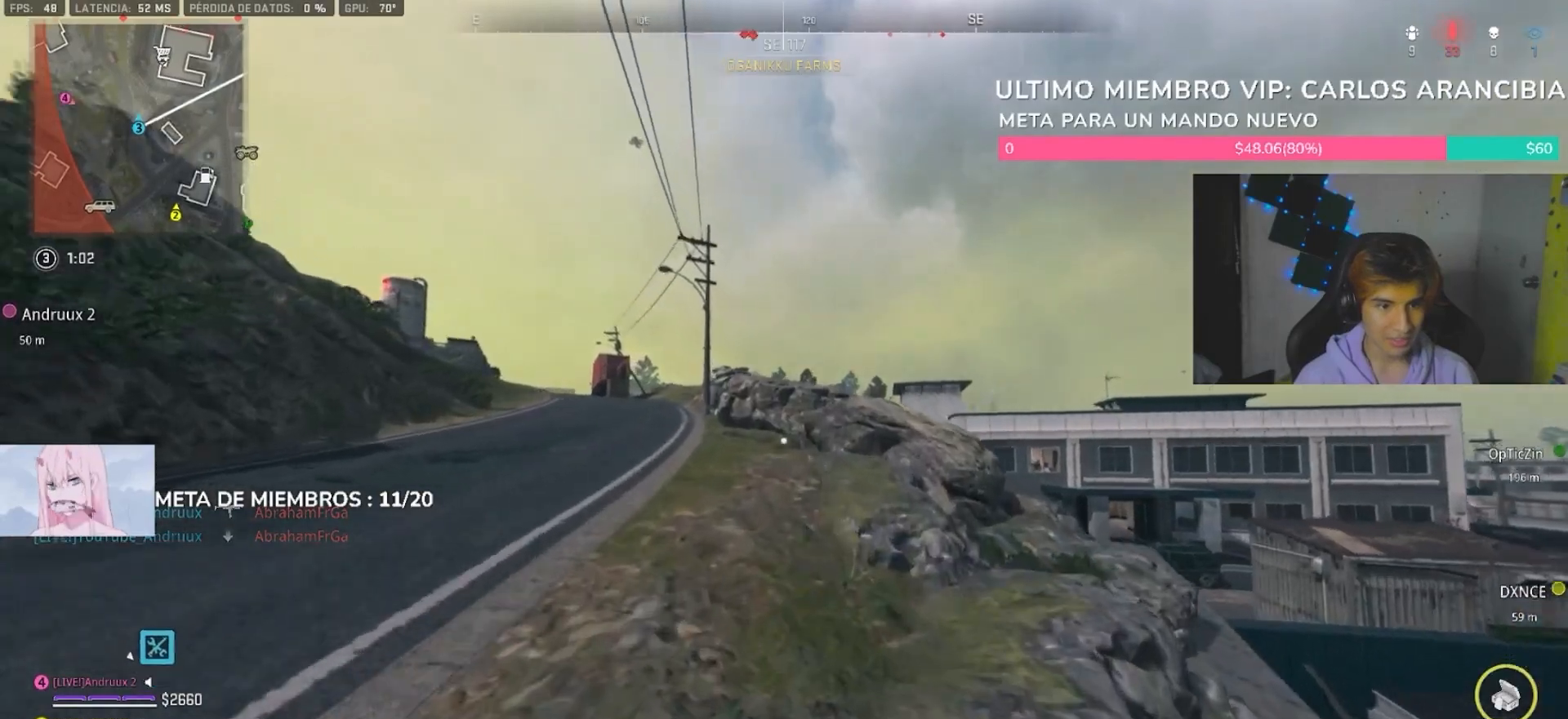
{"dt_ms": 500, "buttons": [], "left_stick": "up-right", "right_stick": "center", "button_events": []}
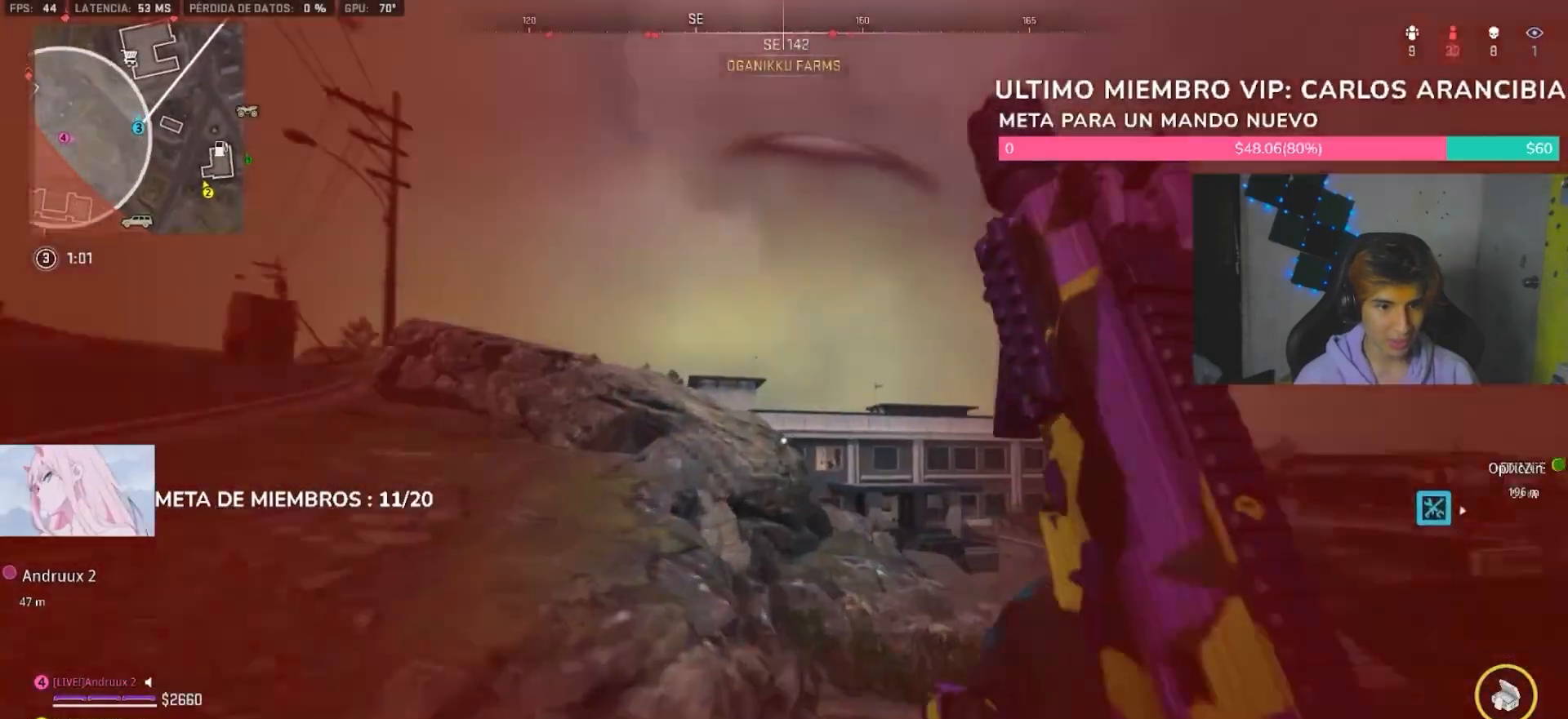
{"dt_ms": 500, "buttons": ["L3"], "left_stick": "up", "right_stick": "left", "button_events": [[467, "L3", "down"]]}
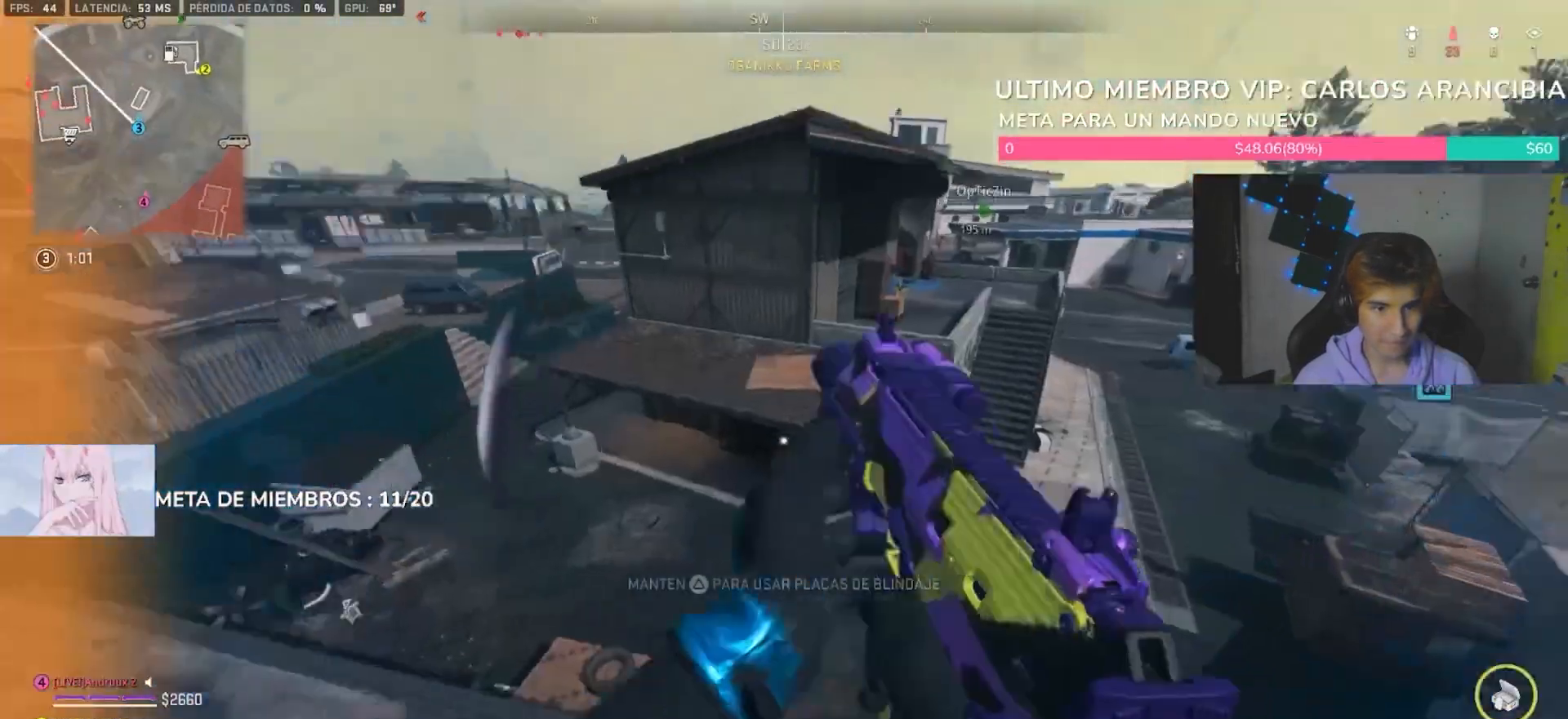
{"dt_ms": 500, "buttons": ["TRIANGLE"], "left_stick": "up-right", "right_stick": "center", "button_events": [[67, "L3", "up"], [367, "TRIANGLE", "down"]]}
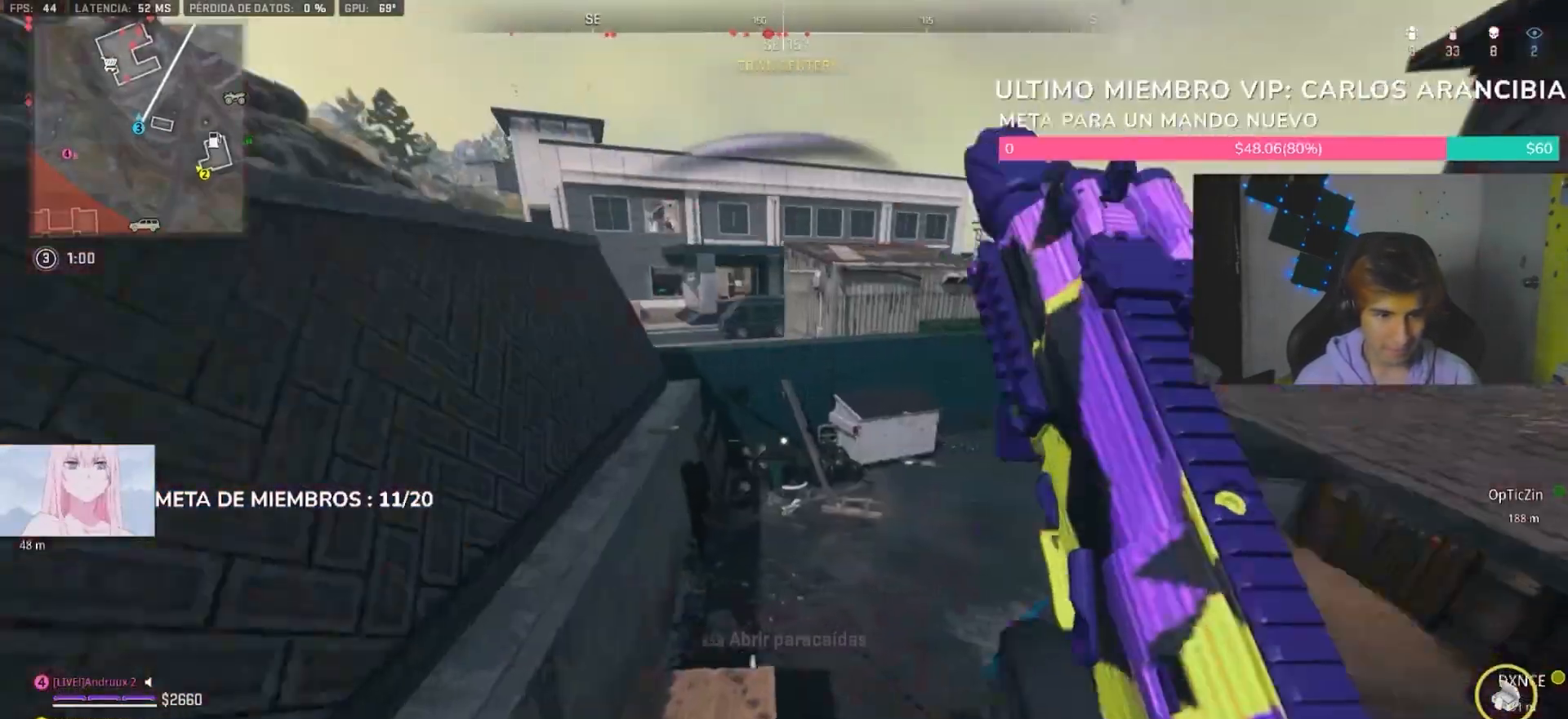
{"dt_ms": 1000, "buttons": [], "left_stick": "up", "right_stick": "center", "button_events": [[300, "TRIANGLE", "up"], [333, "L3", "down"], [433, "L3", "up"], [633, "R3", "down"], [700, "R3", "up"]]}
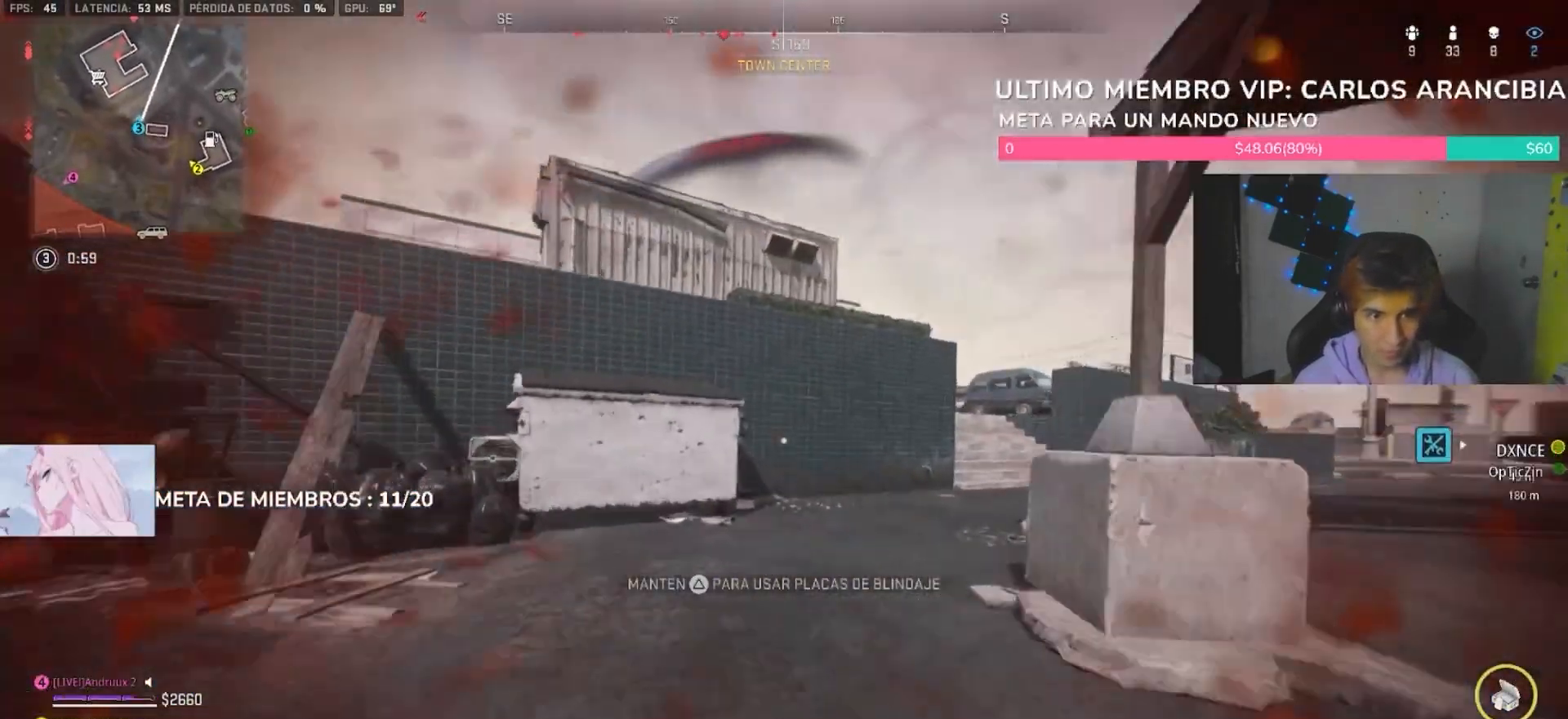
{"dt_ms": 500, "buttons": [], "left_stick": "up", "right_stick": "right", "button_events": []}
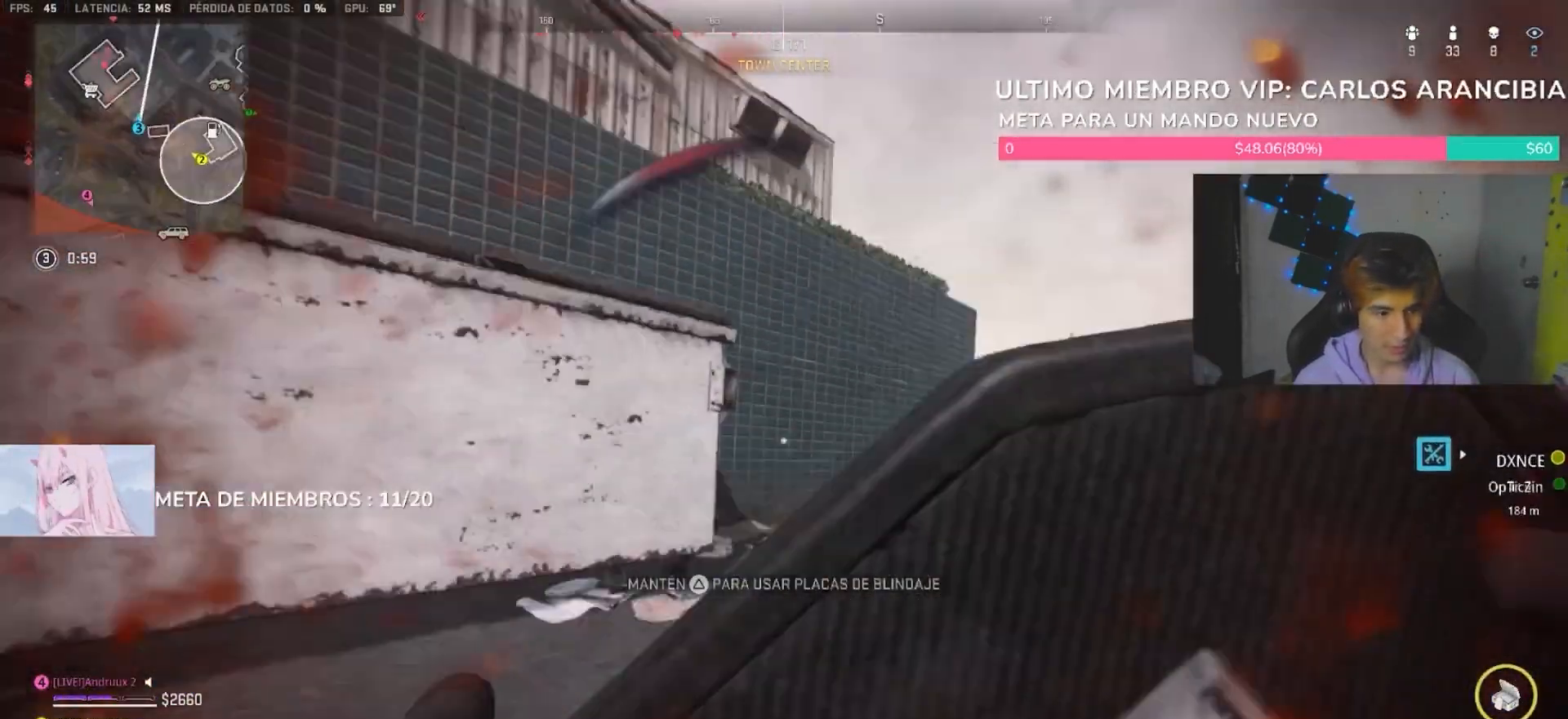
{"dt_ms": 500, "buttons": ["L3"], "left_stick": "up", "right_stick": "center", "button_events": [[300, "L1", "down"], [433, "L1", "up"], [500, "L3", "down"]]}
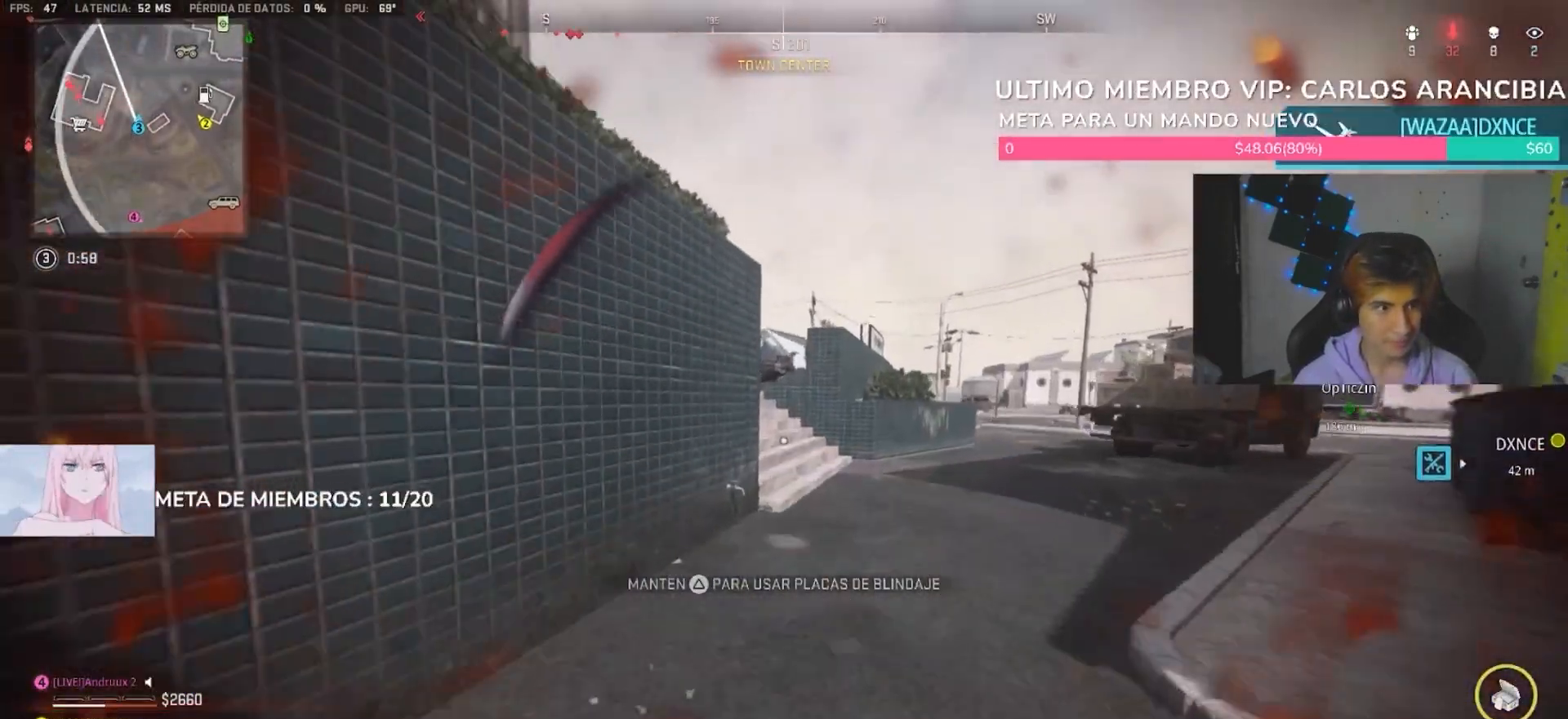
{"dt_ms": 500, "buttons": [], "left_stick": "up-left", "right_stick": "center"}
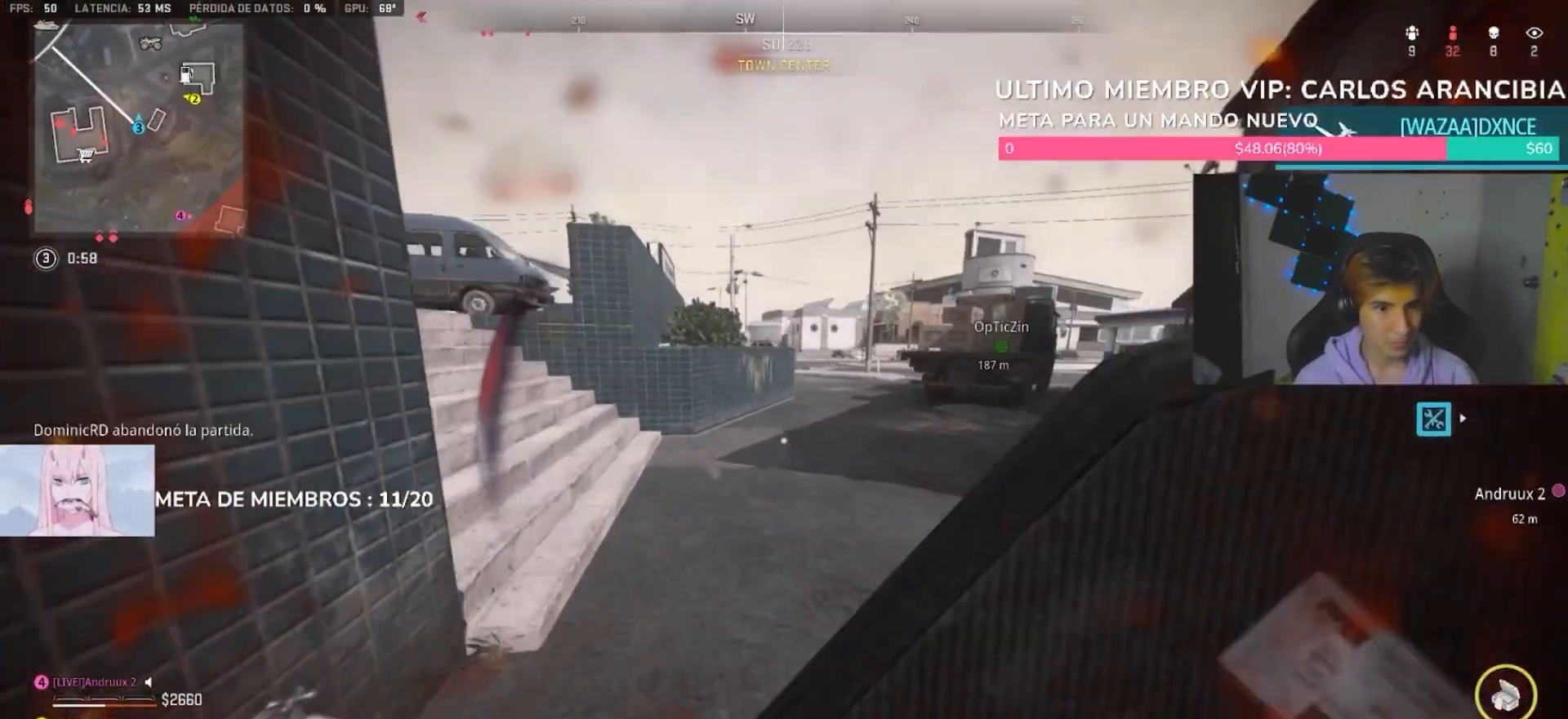
{"dt_ms": 1000, "buttons": [], "left_stick": "up", "right_stick": "left"}
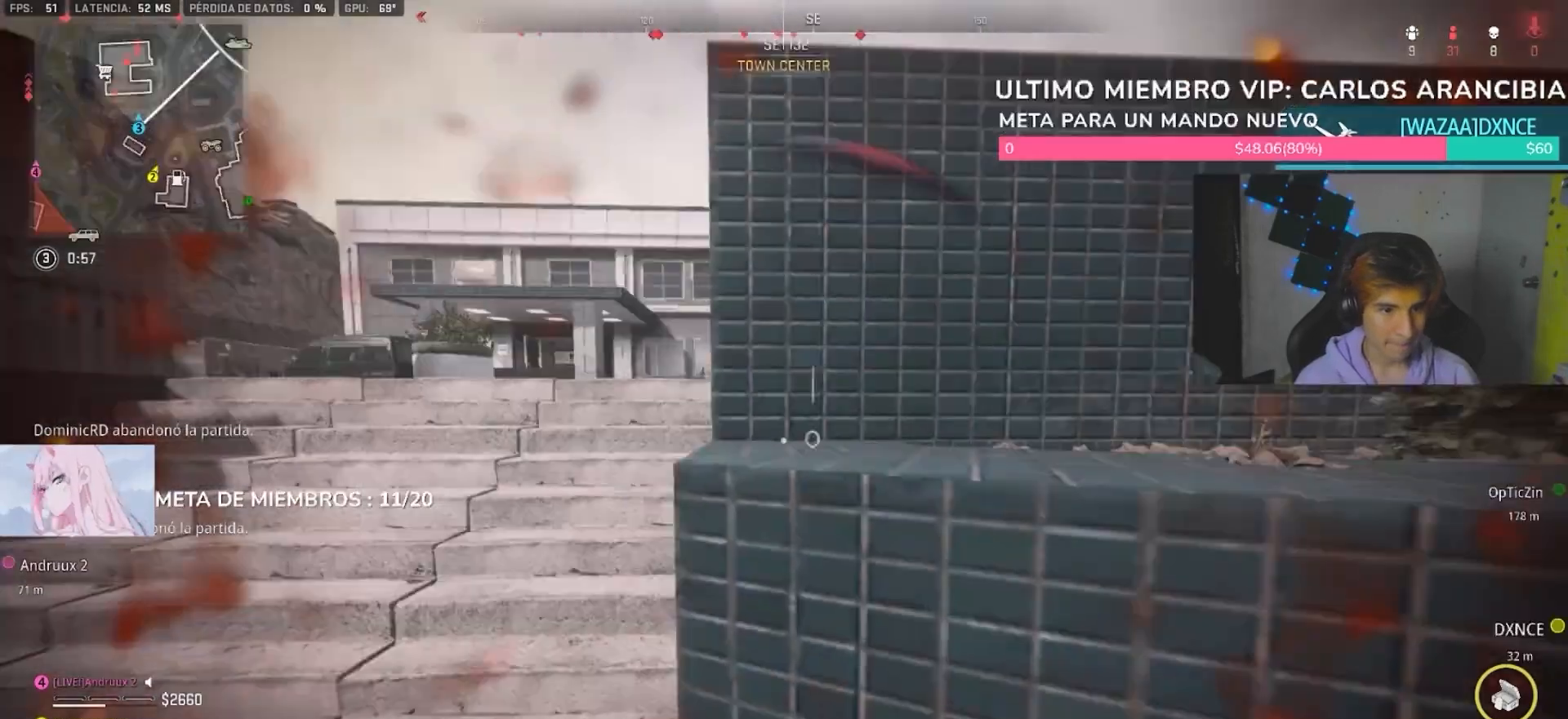
{"dt_ms": 500, "buttons": ["L1"], "left_stick": "right", "right_stick": "center", "button_events": [[467, "L1", "down"]]}
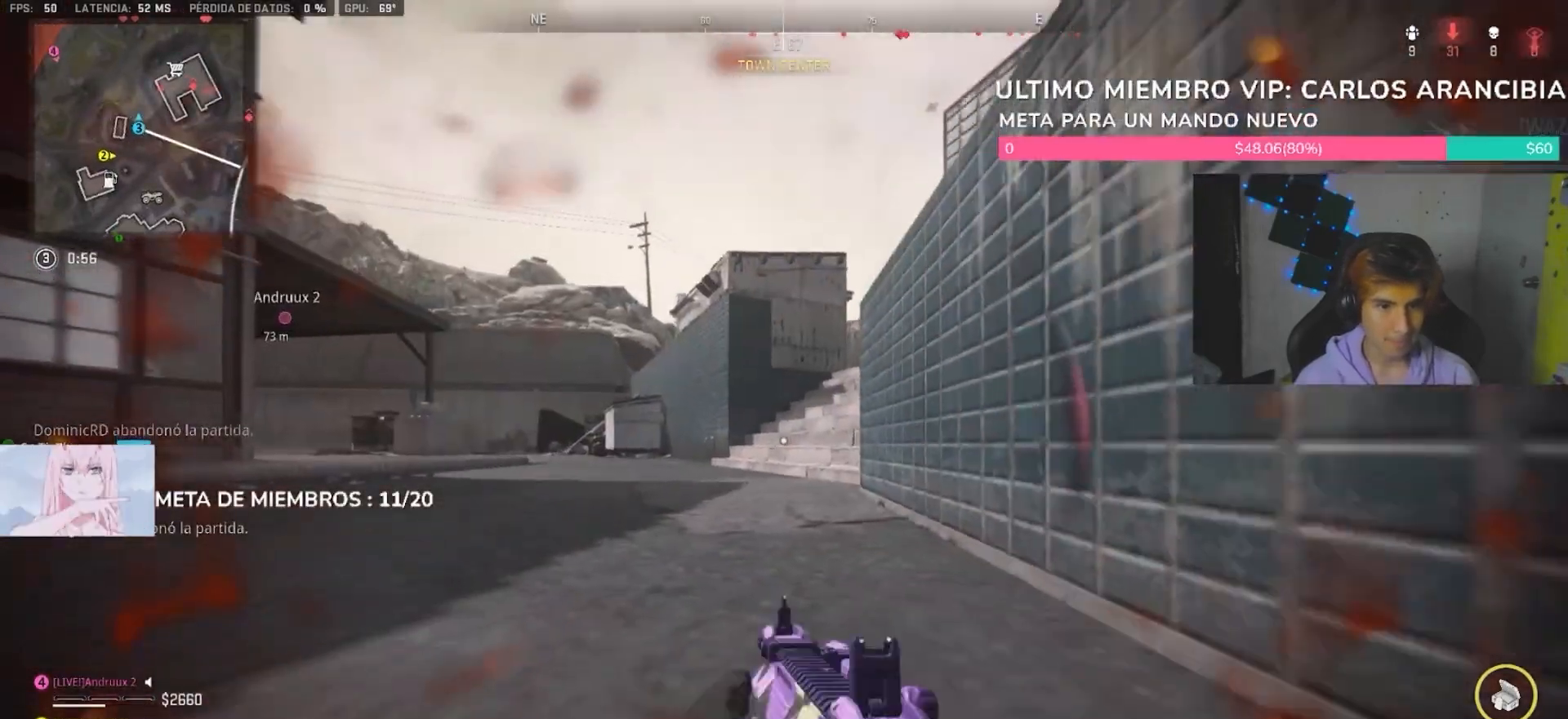
{"dt_ms": 500, "buttons": [], "left_stick": "up-left", "right_stick": "center"}
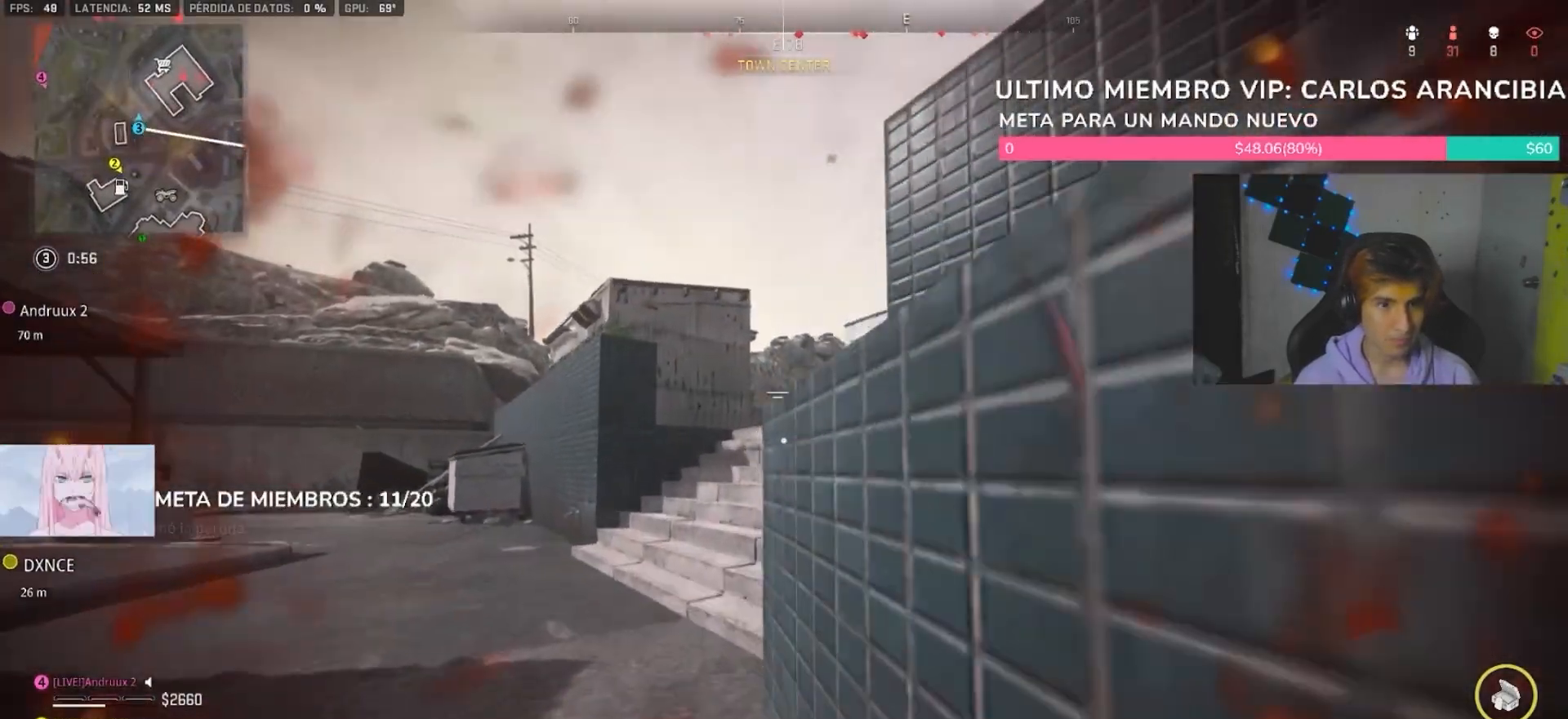
{"dt_ms": 500, "buttons": [], "left_stick": "down-right", "right_stick": "center", "button_events": [[300, "TRIANGLE", "down"], [333, "TRIANGLE", "up"]]}
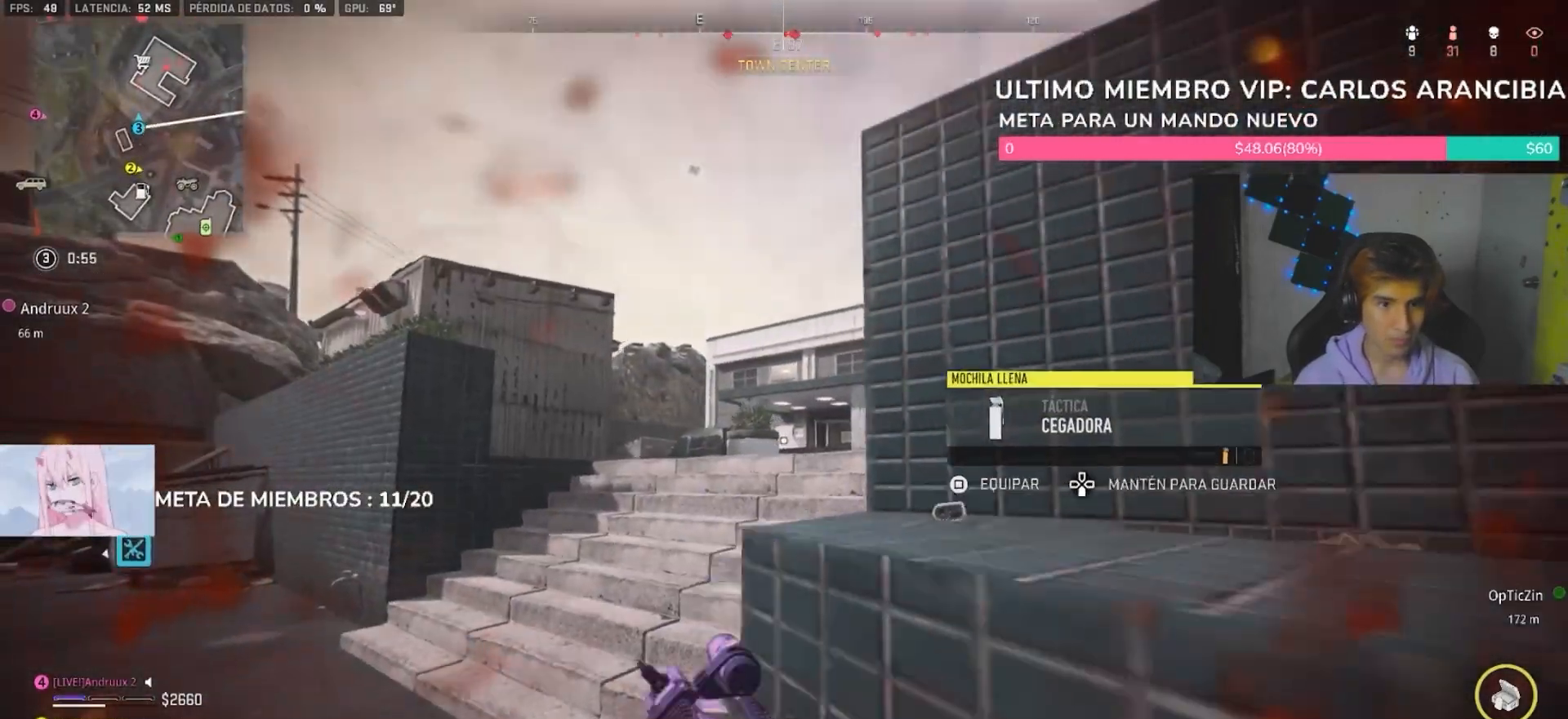
{"dt_ms": 500, "buttons": [], "left_stick": "down", "right_stick": "center", "button_events": []}
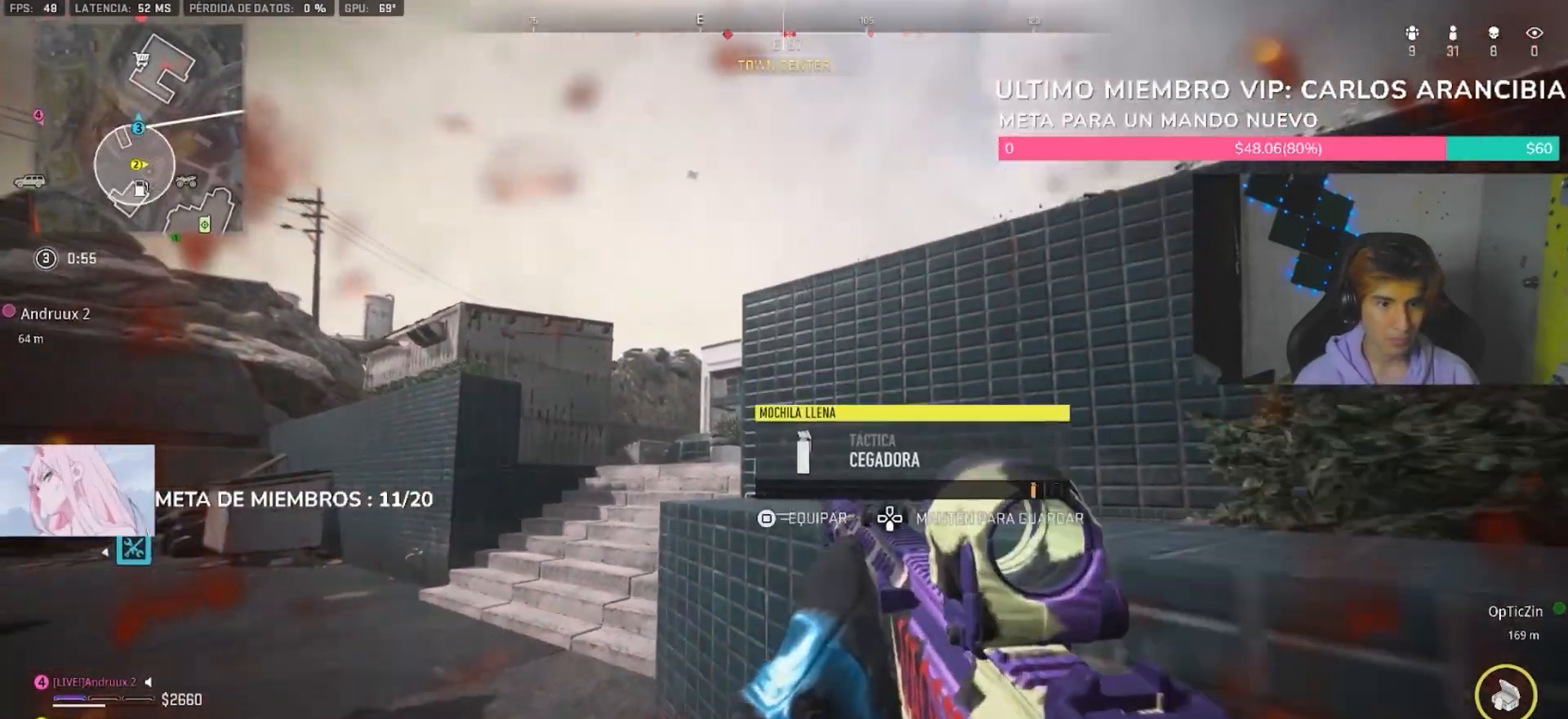
{"dt_ms": 500, "buttons": [], "left_stick": "up-right", "right_stick": "center", "button_events": []}
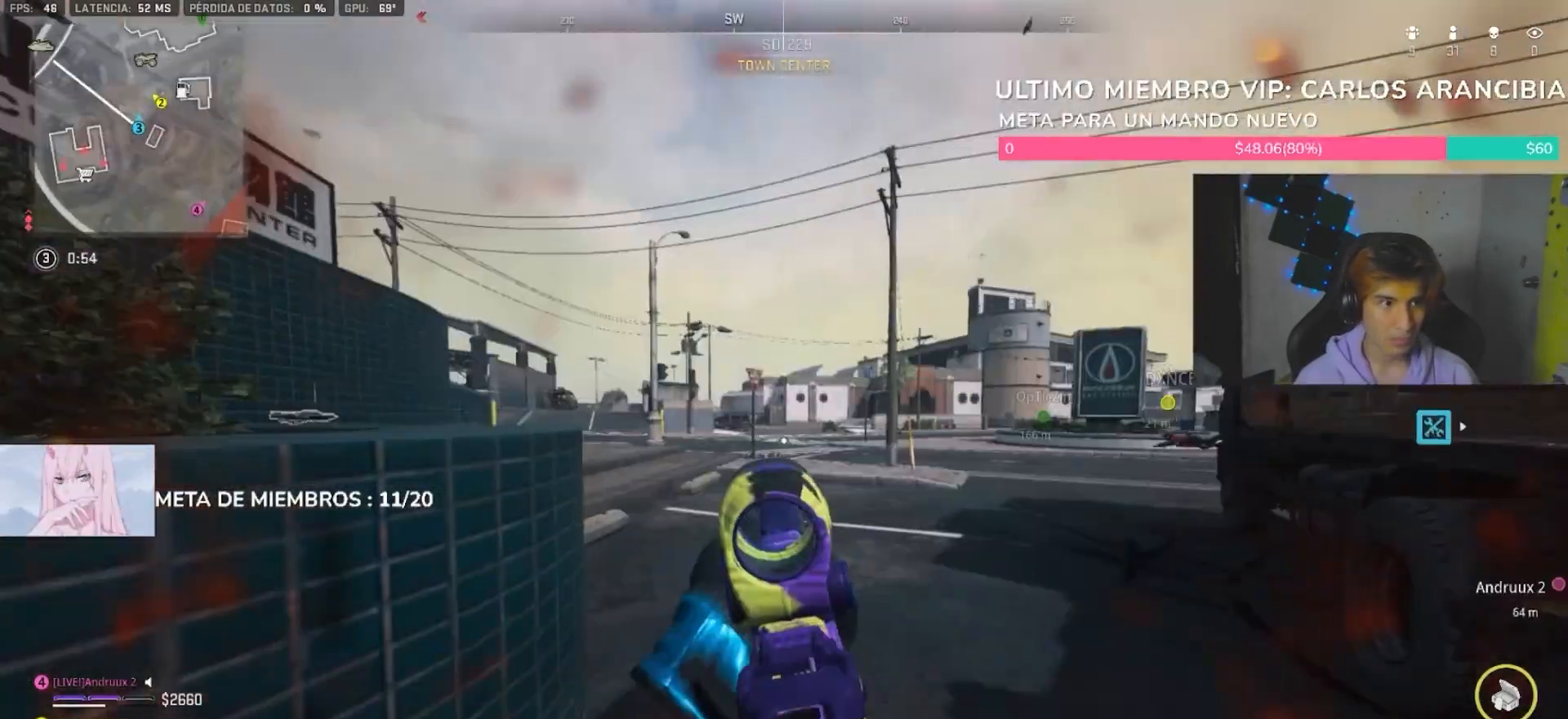
{"dt_ms": 500, "buttons": [], "left_stick": "up-left", "right_stick": "center", "button_events": [[33, "TRIANGLE", "down"], [133, "TRIANGLE", "up"]]}
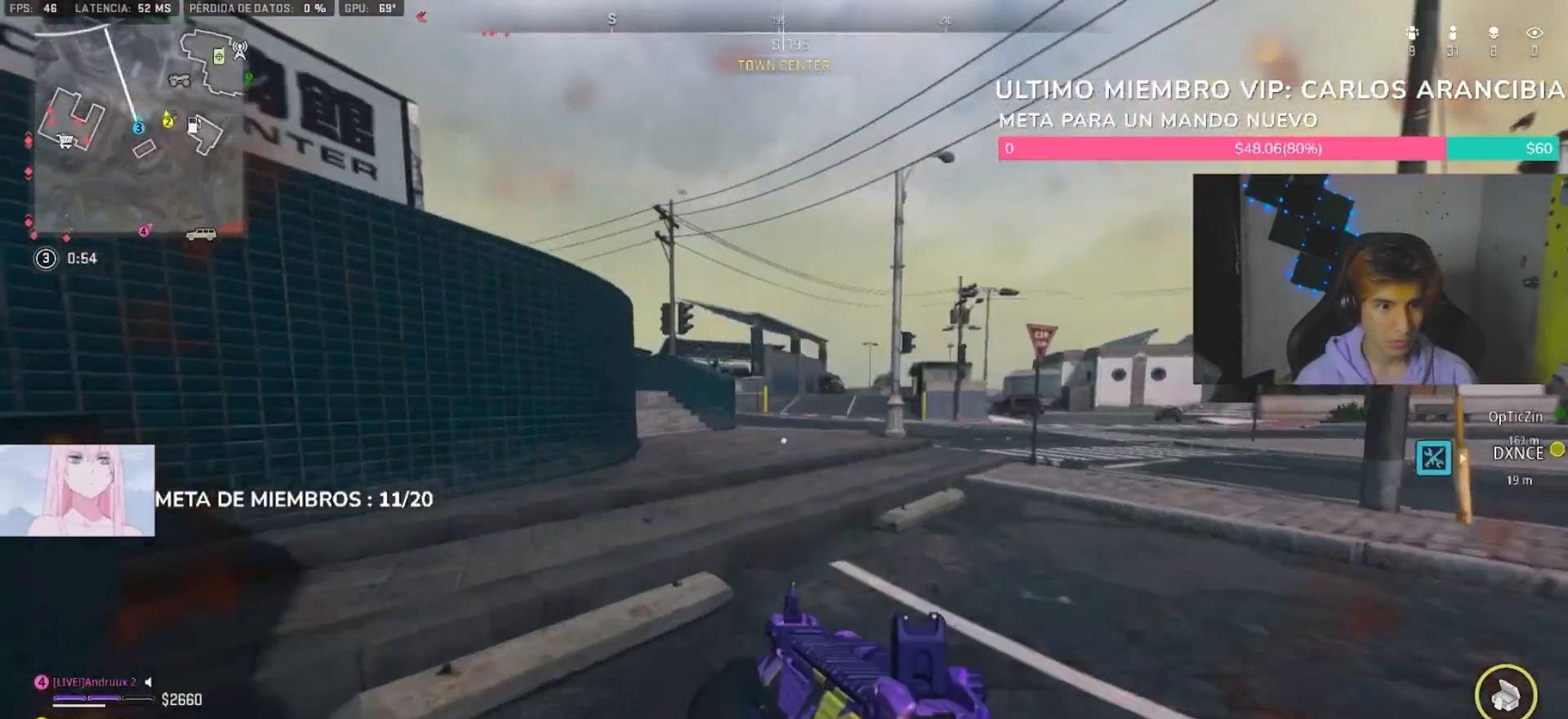
{"dt_ms": 500, "buttons": ["L1"], "left_stick": "up-left", "right_stick": "up-right", "button_events": [[200, "TRIANGLE", "down"], [267, "TRIANGLE", "up"], [400, "L1", "down"]]}